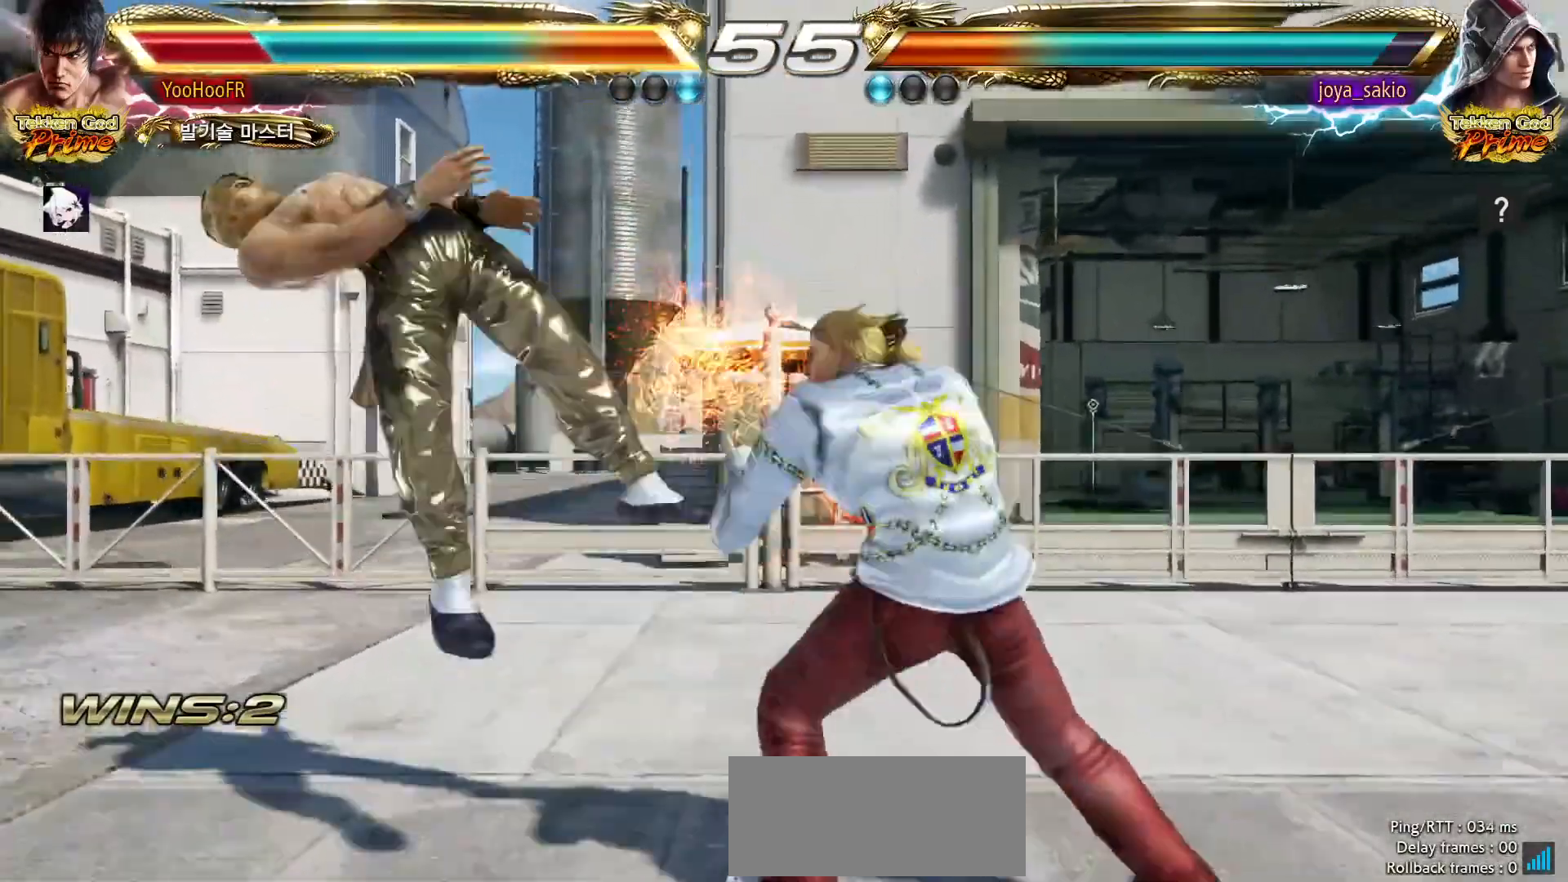
Gameplay with a controller (arcade stick); each line is a JSON object with the inputs held at the frame after it (dt_ms = milliseconds from this image to that frame). "events" lists button and stick changes between this image and that frame as [ms after this image, input, new state], when the widget could be followed in between. Not read: L3 R3.
{"dt_ms": 1000, "buttons": [], "left_stick": "center"}
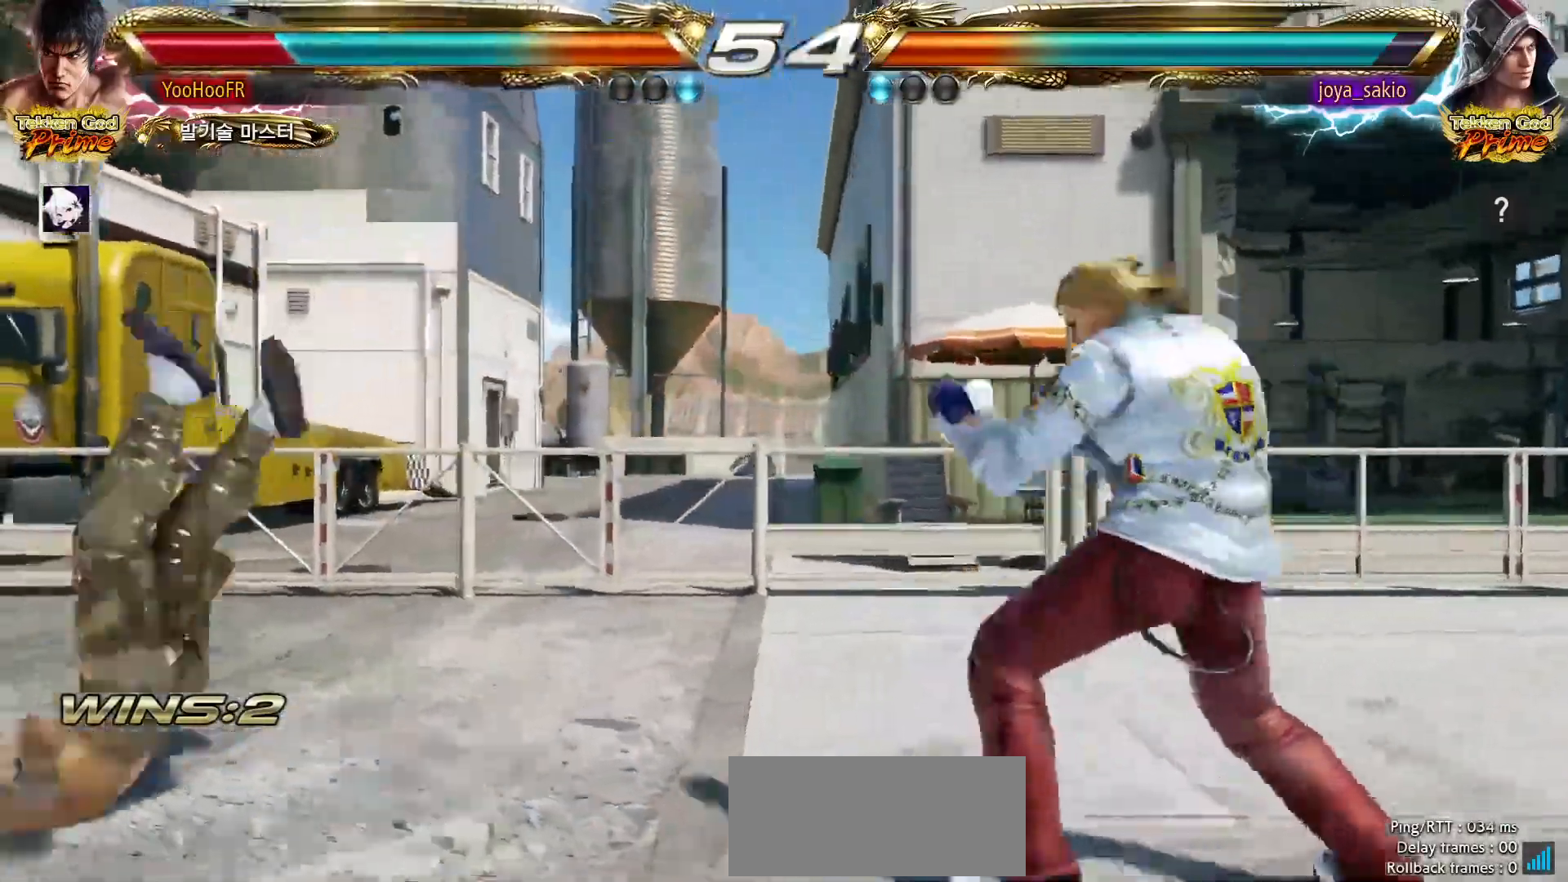
{"dt_ms": 1000, "buttons": [], "left_stick": "center"}
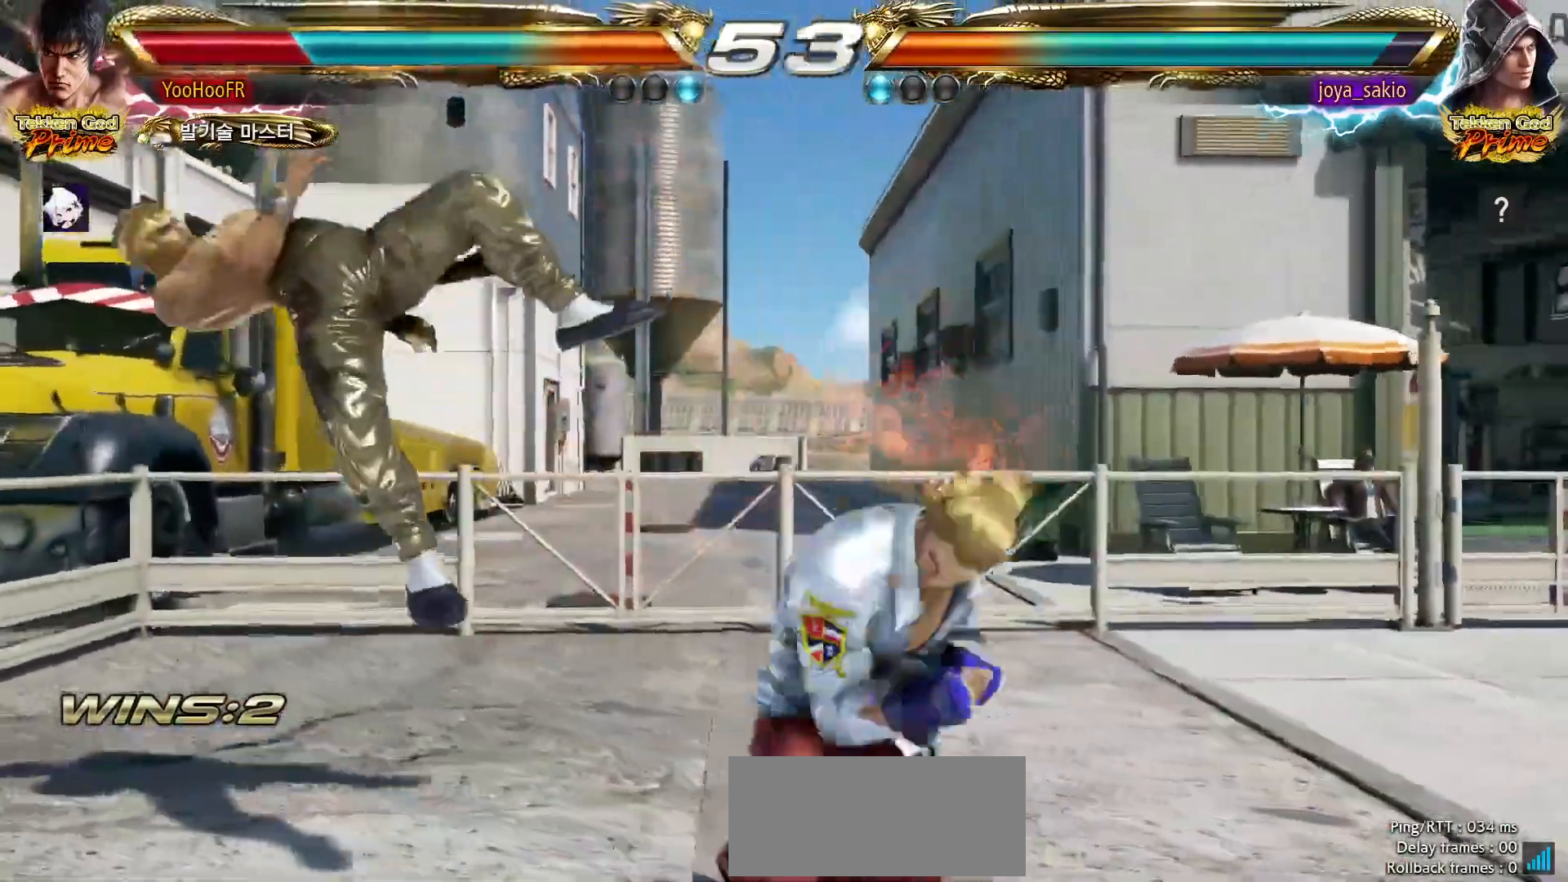
{"dt_ms": 500, "buttons": [], "left_stick": "center"}
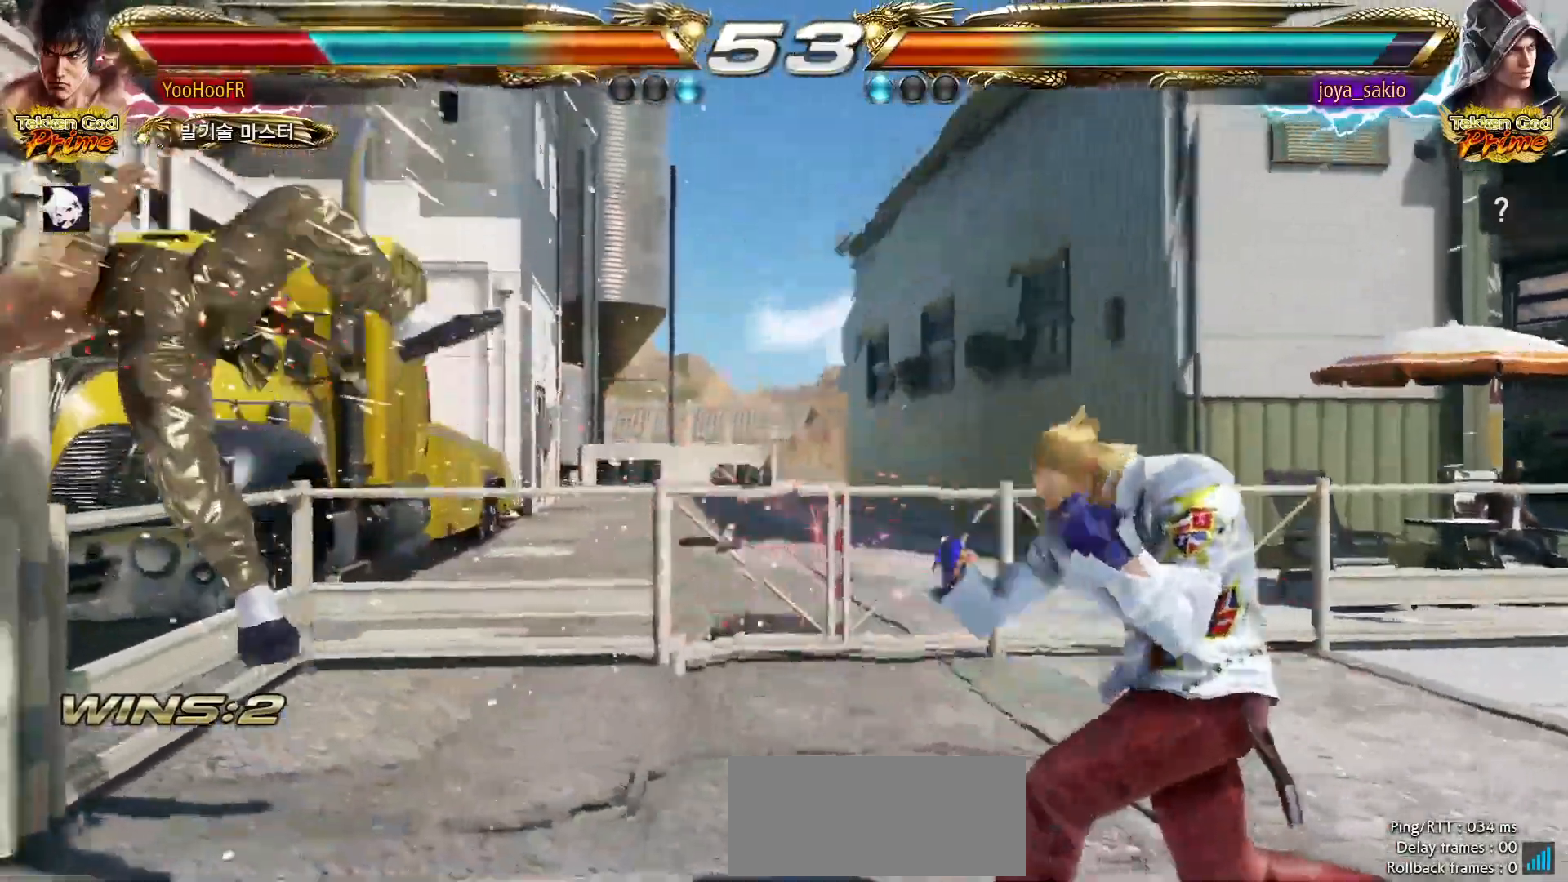
{"dt_ms": 500, "buttons": [], "left_stick": "center", "events": [[217, "SQUARE", "down"], [283, "SQUARE", "up"], [383, "SQUARE", "down"], [467, "SQUARE", "up"]]}
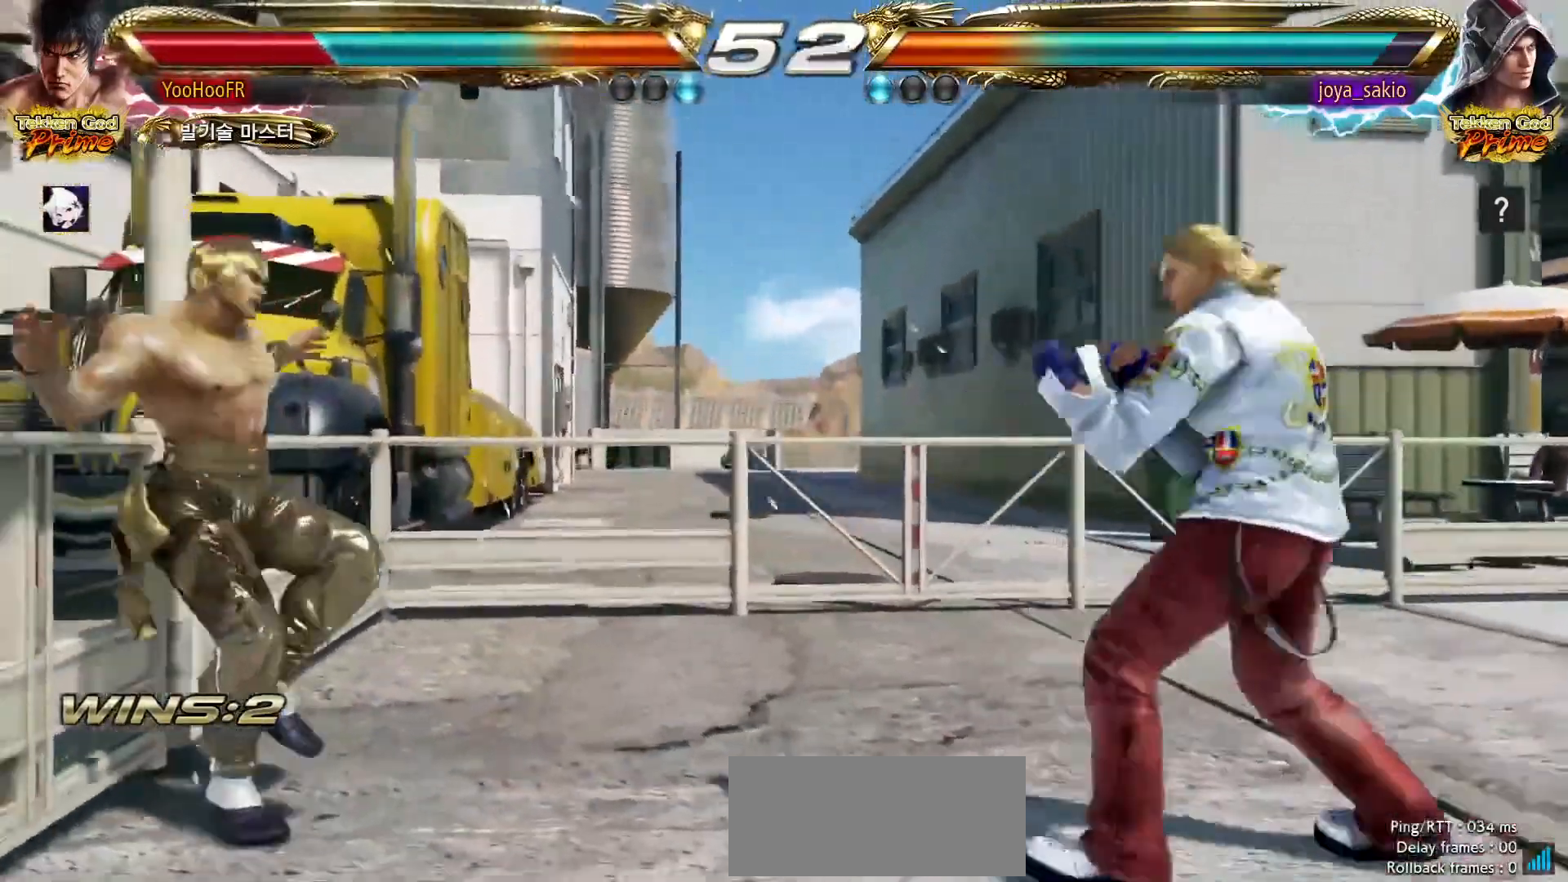
{"dt_ms": 500, "buttons": [], "left_stick": "center", "events": [[67, "SQUARE", "down"], [133, "SQUARE", "up"], [233, "SQUARE", "down"], [300, "SQUARE", "up"], [417, "SQUARE", "down"], [483, "SQUARE", "up"]]}
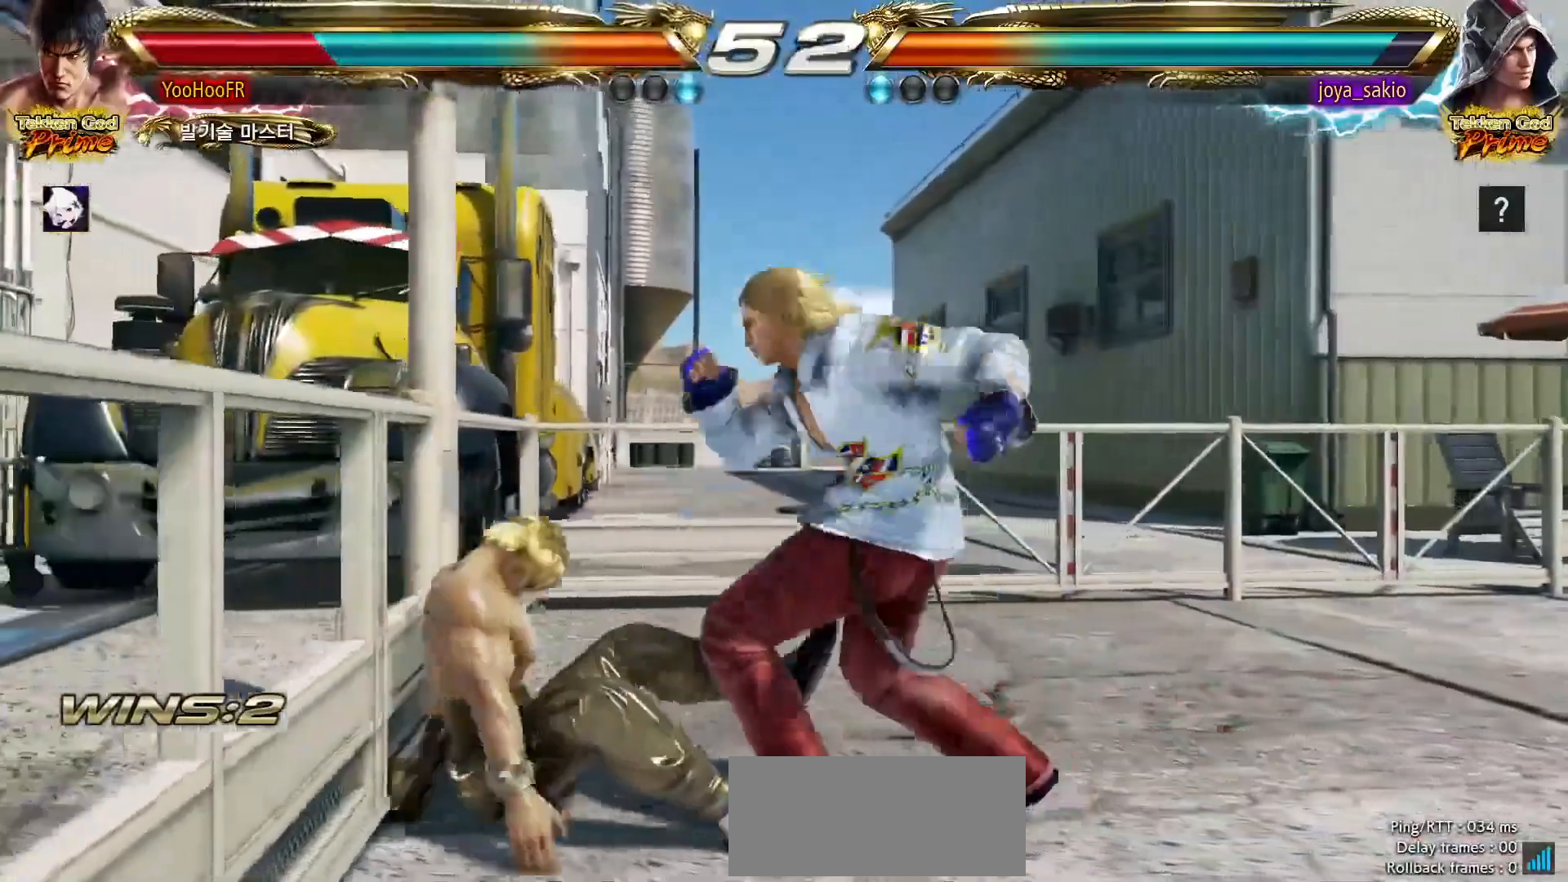
{"dt_ms": 1000, "buttons": [], "left_stick": "center"}
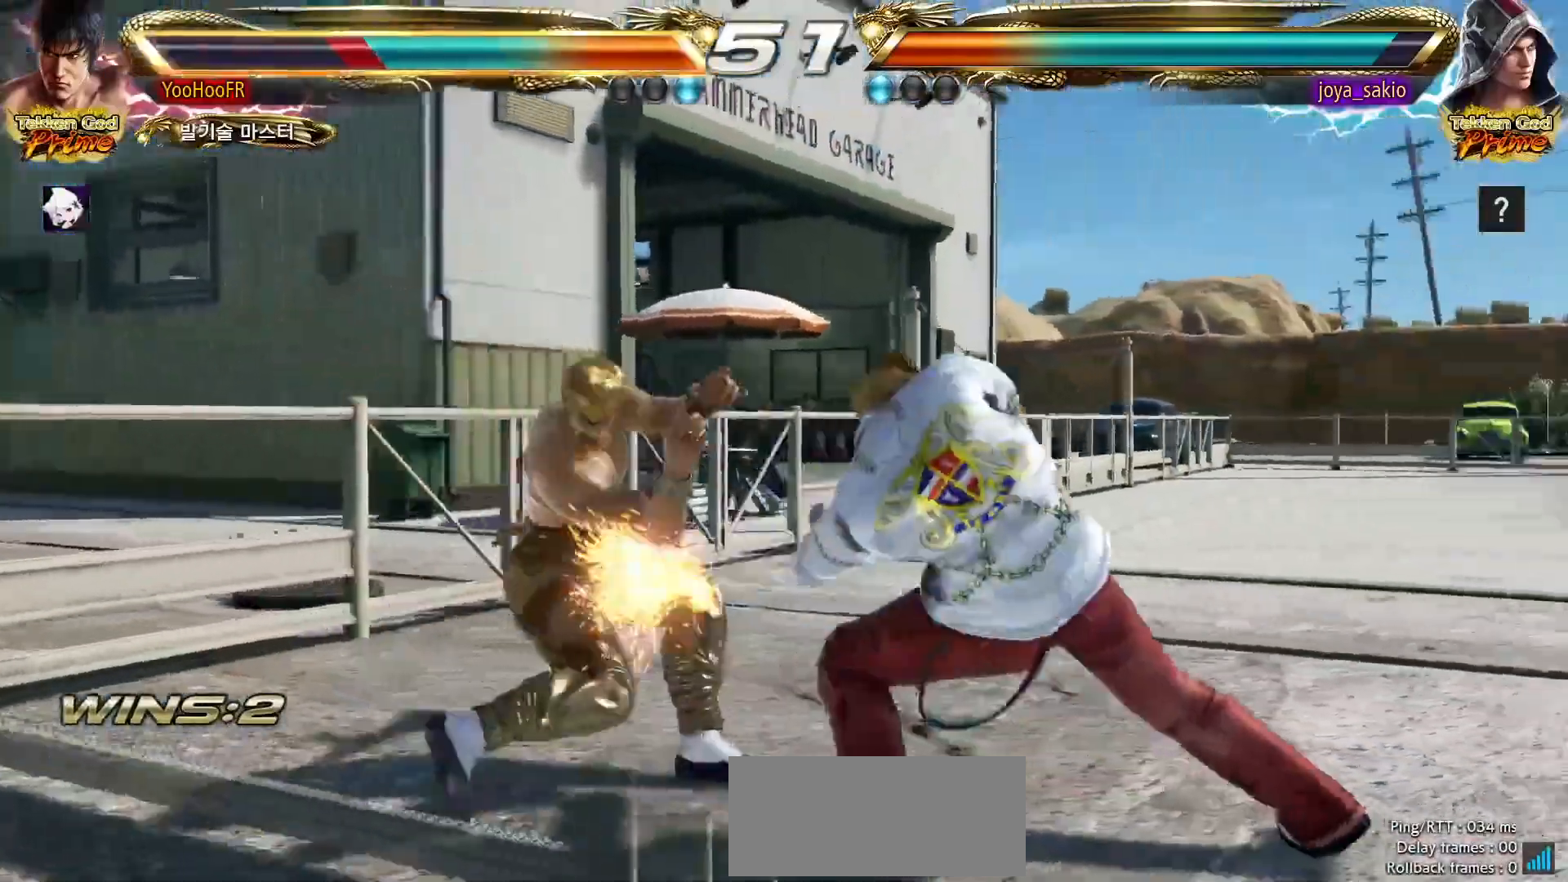
{"dt_ms": 500, "buttons": [], "left_stick": "left", "events": [[117, "left_stick", "left"]]}
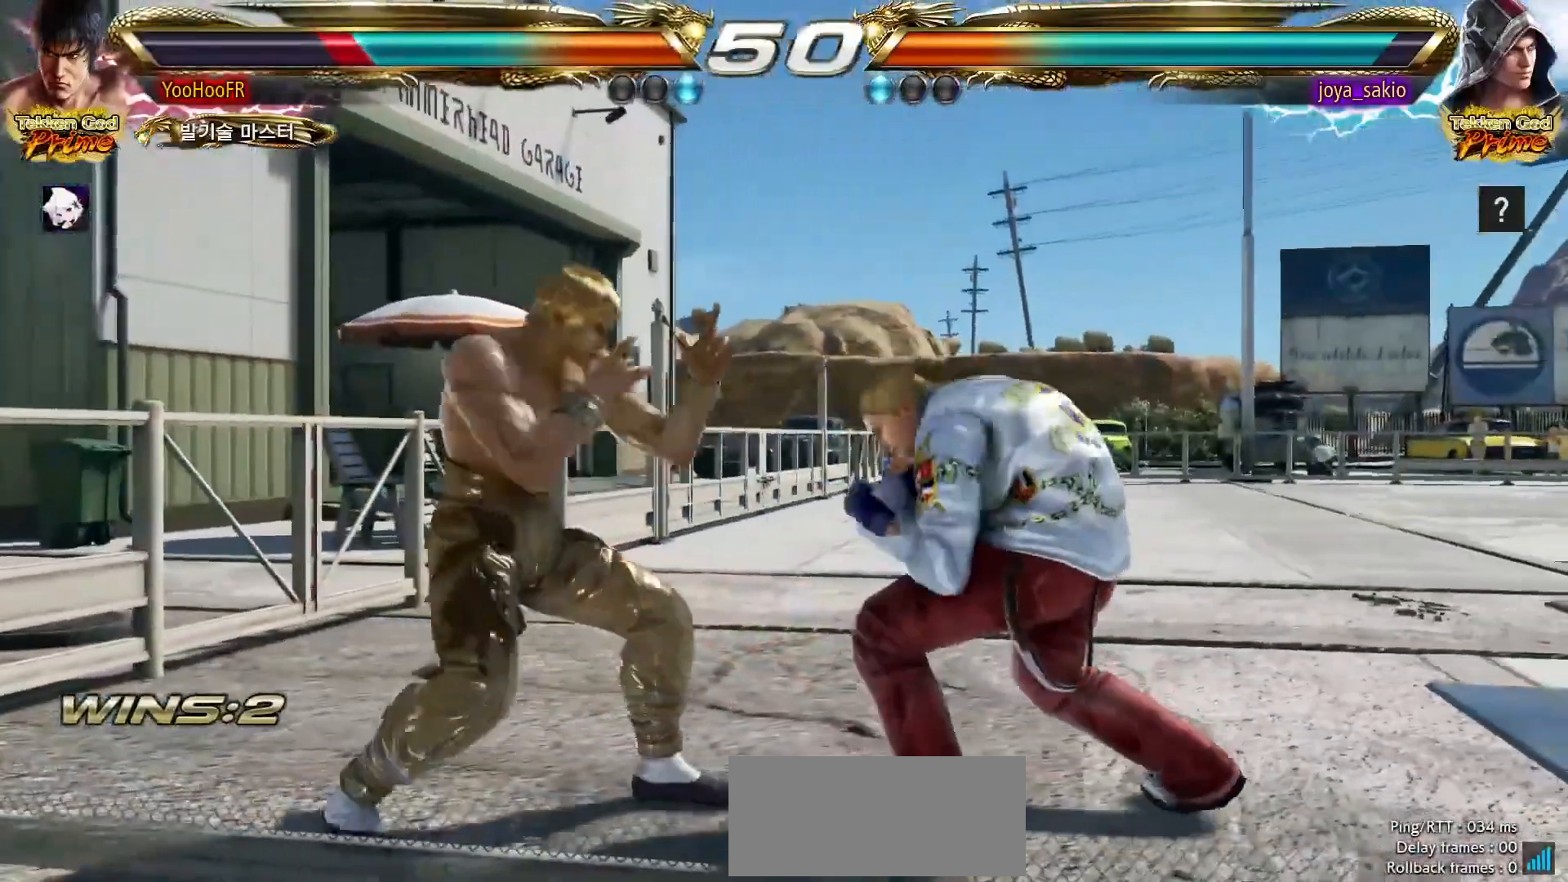
{"dt_ms": 1000, "buttons": [], "left_stick": "right"}
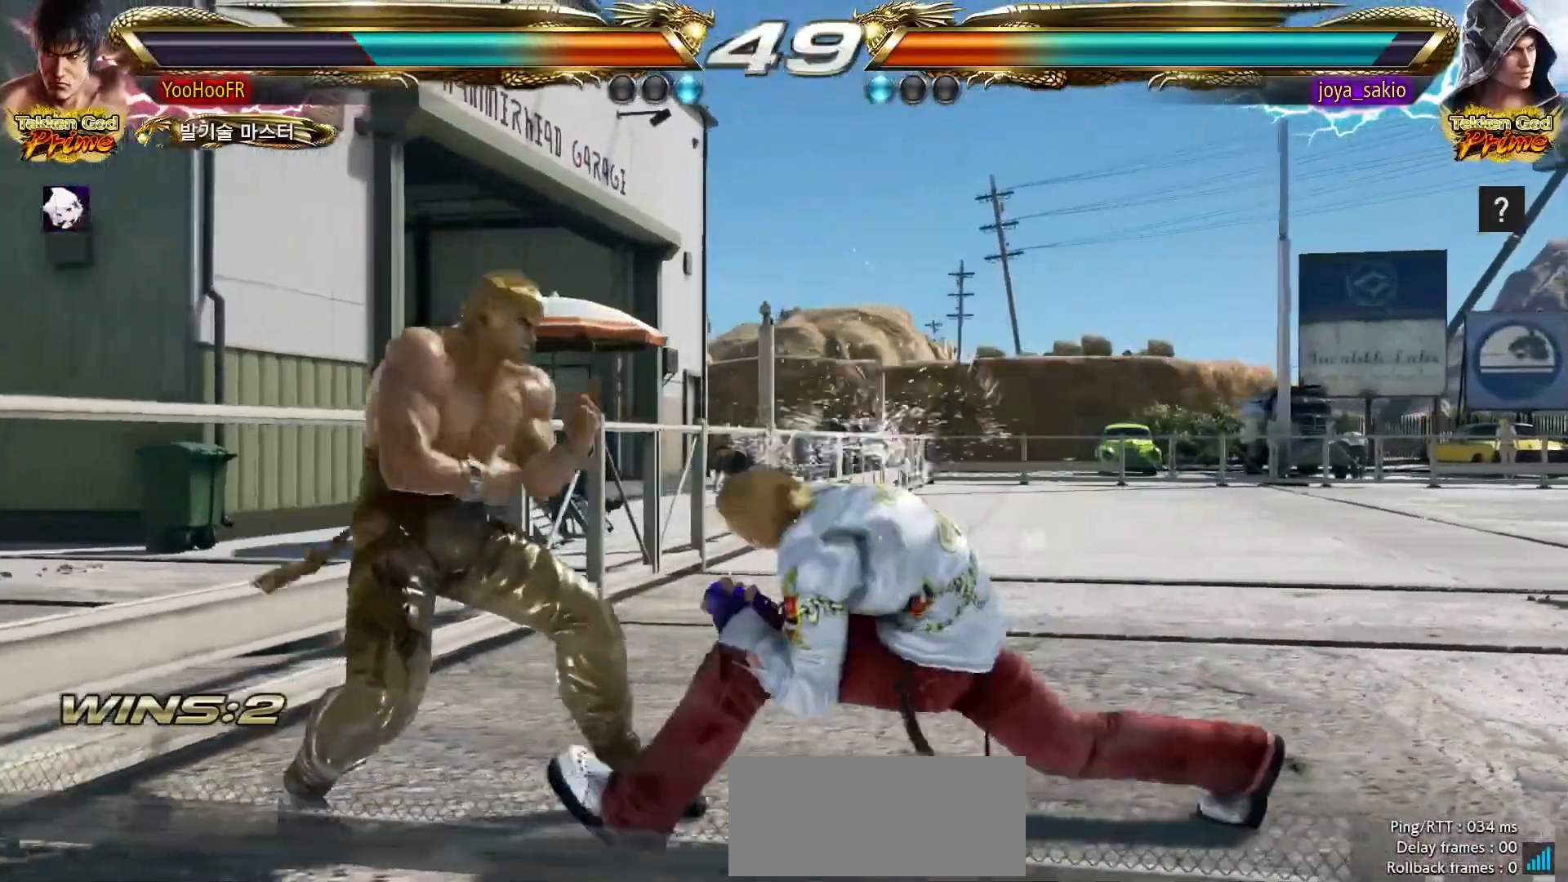
{"dt_ms": 500, "buttons": [], "left_stick": "down-right", "events": [[17, "left_stick", "down-right"], [317, "CROSS", "down"], [500, "CROSS", "up"]]}
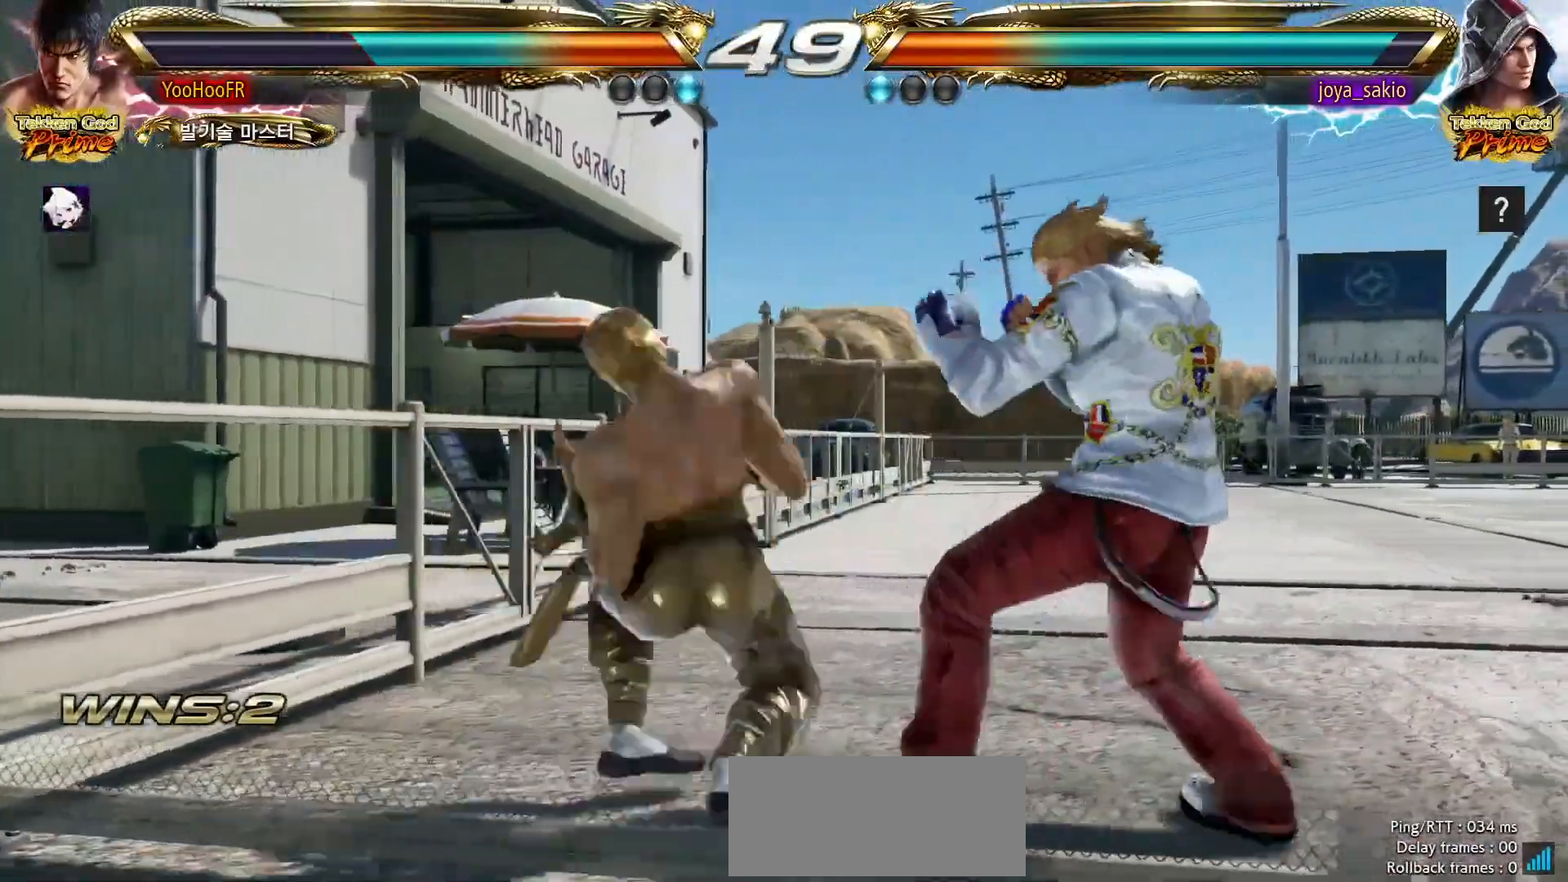
{"dt_ms": 500, "buttons": [], "left_stick": "left", "events": [[350, "left_stick", "left"]]}
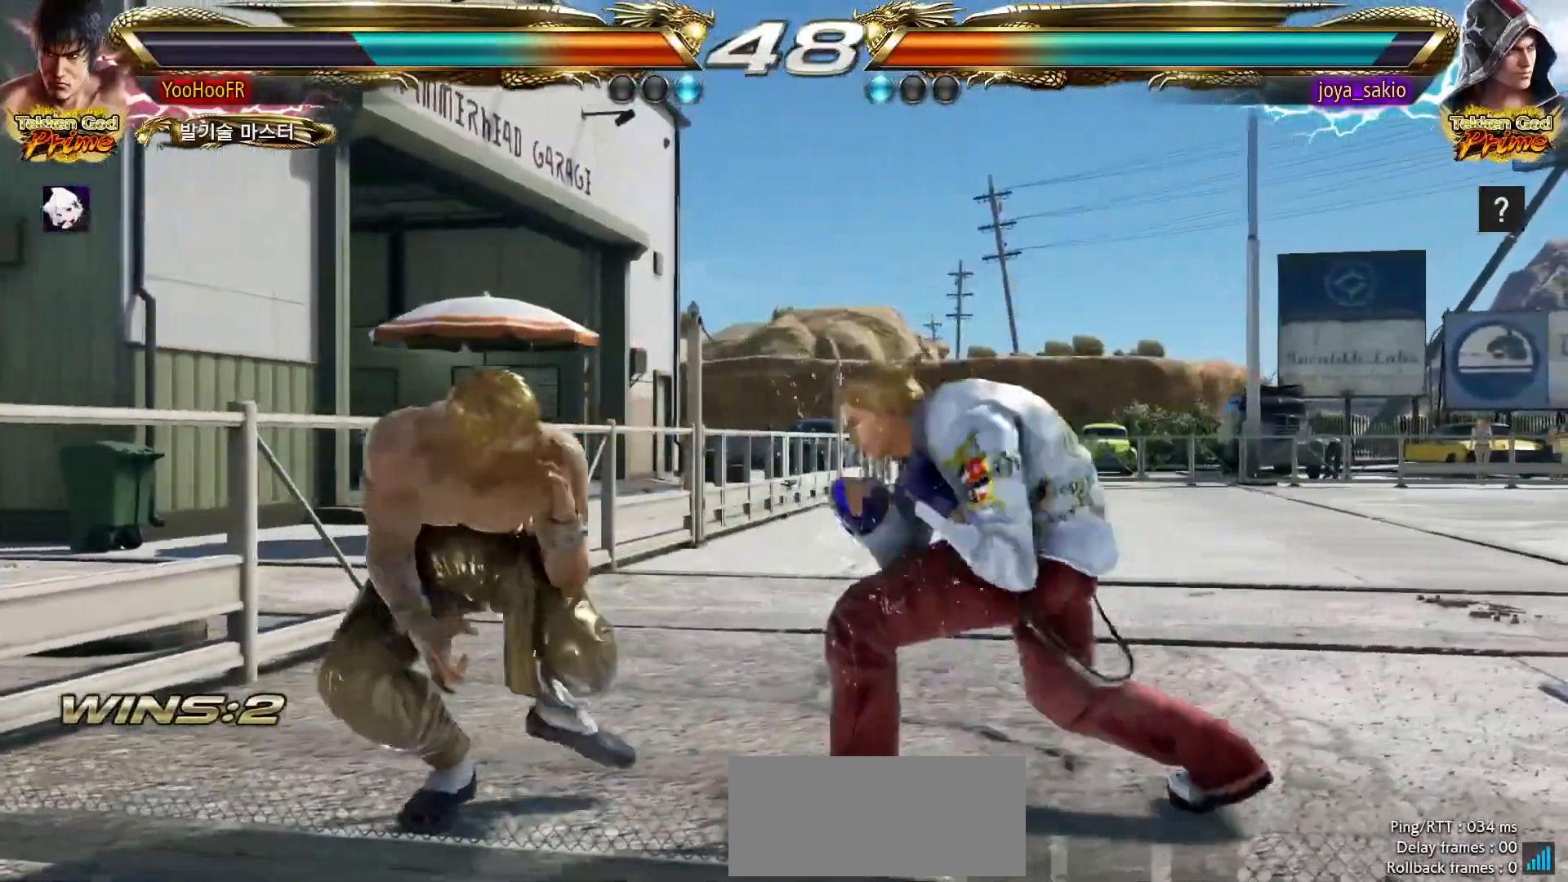
{"dt_ms": 500, "buttons": [], "left_stick": "left", "events": []}
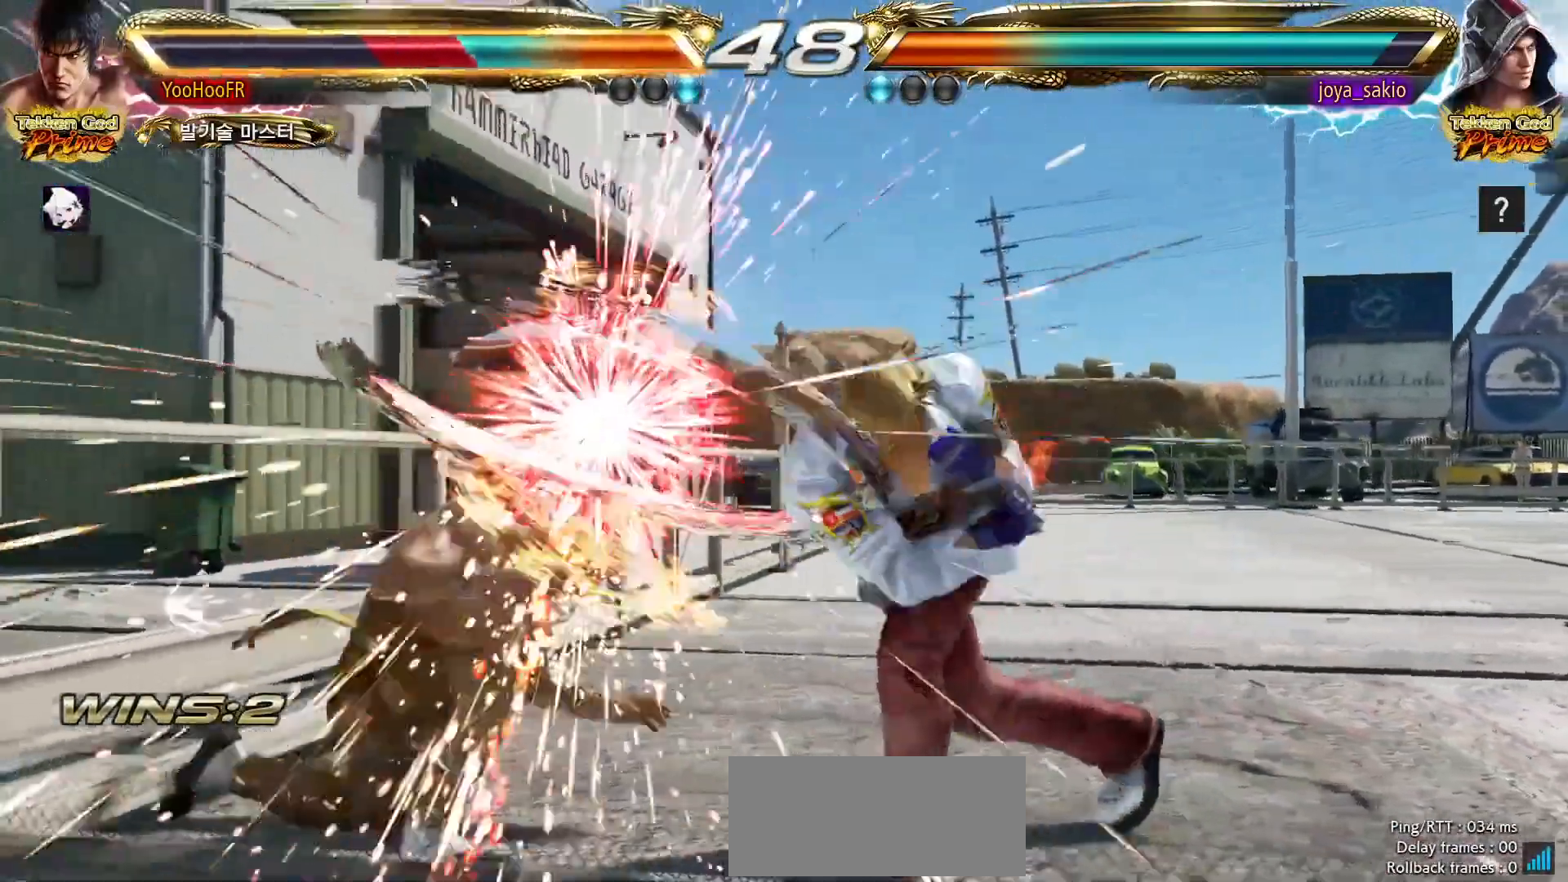
{"dt_ms": 500, "buttons": [], "left_stick": "left"}
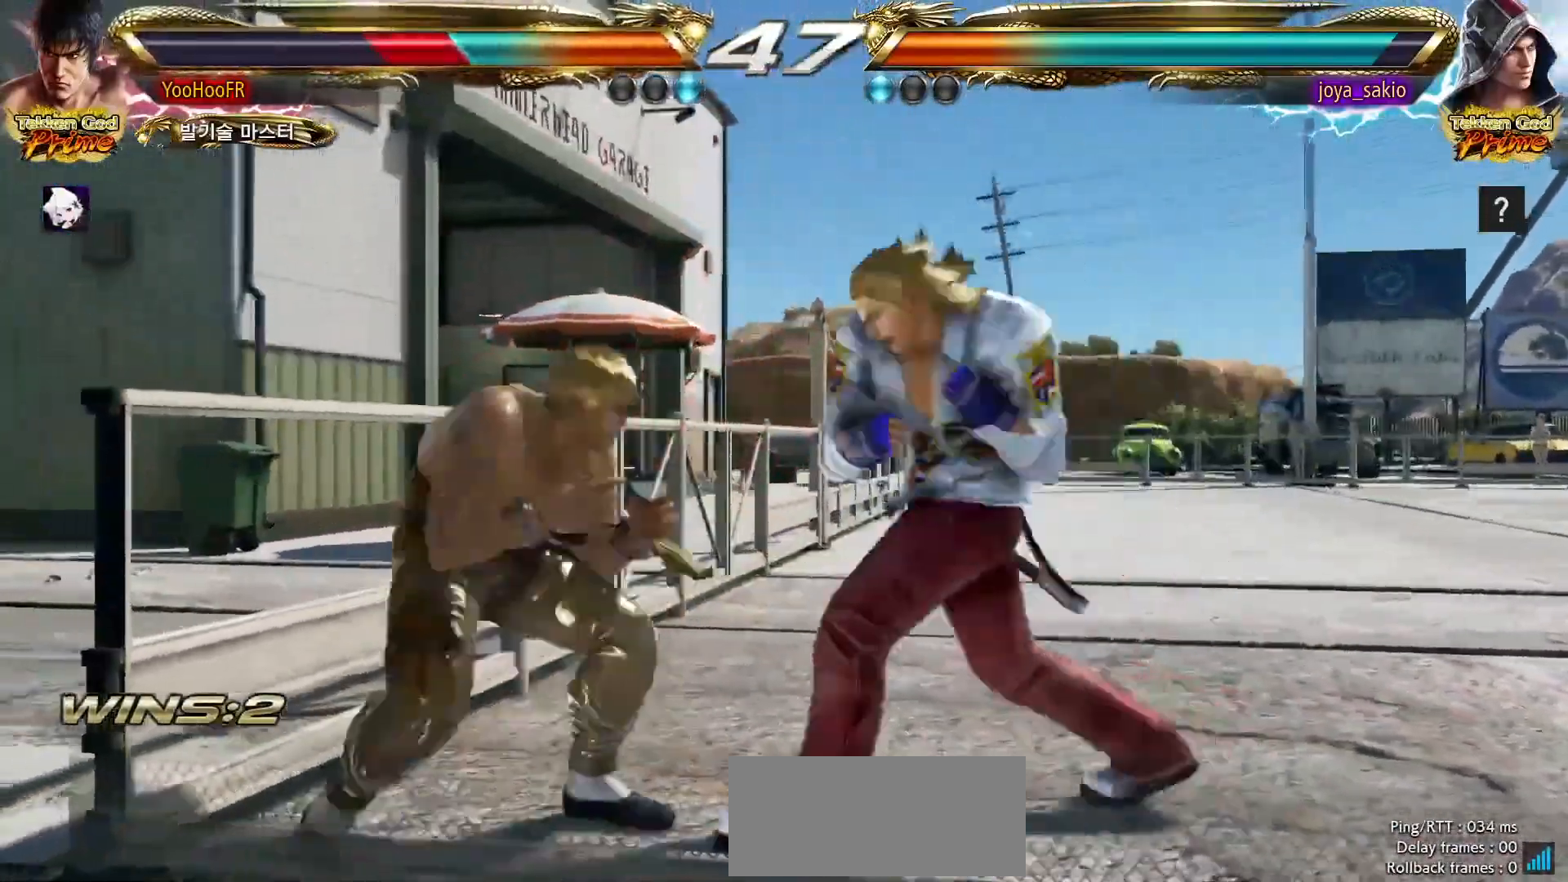
{"dt_ms": 500, "buttons": [], "left_stick": "right", "events": [[333, "left_stick", "right"], [400, "left_stick", "center"], [467, "left_stick", "right"]]}
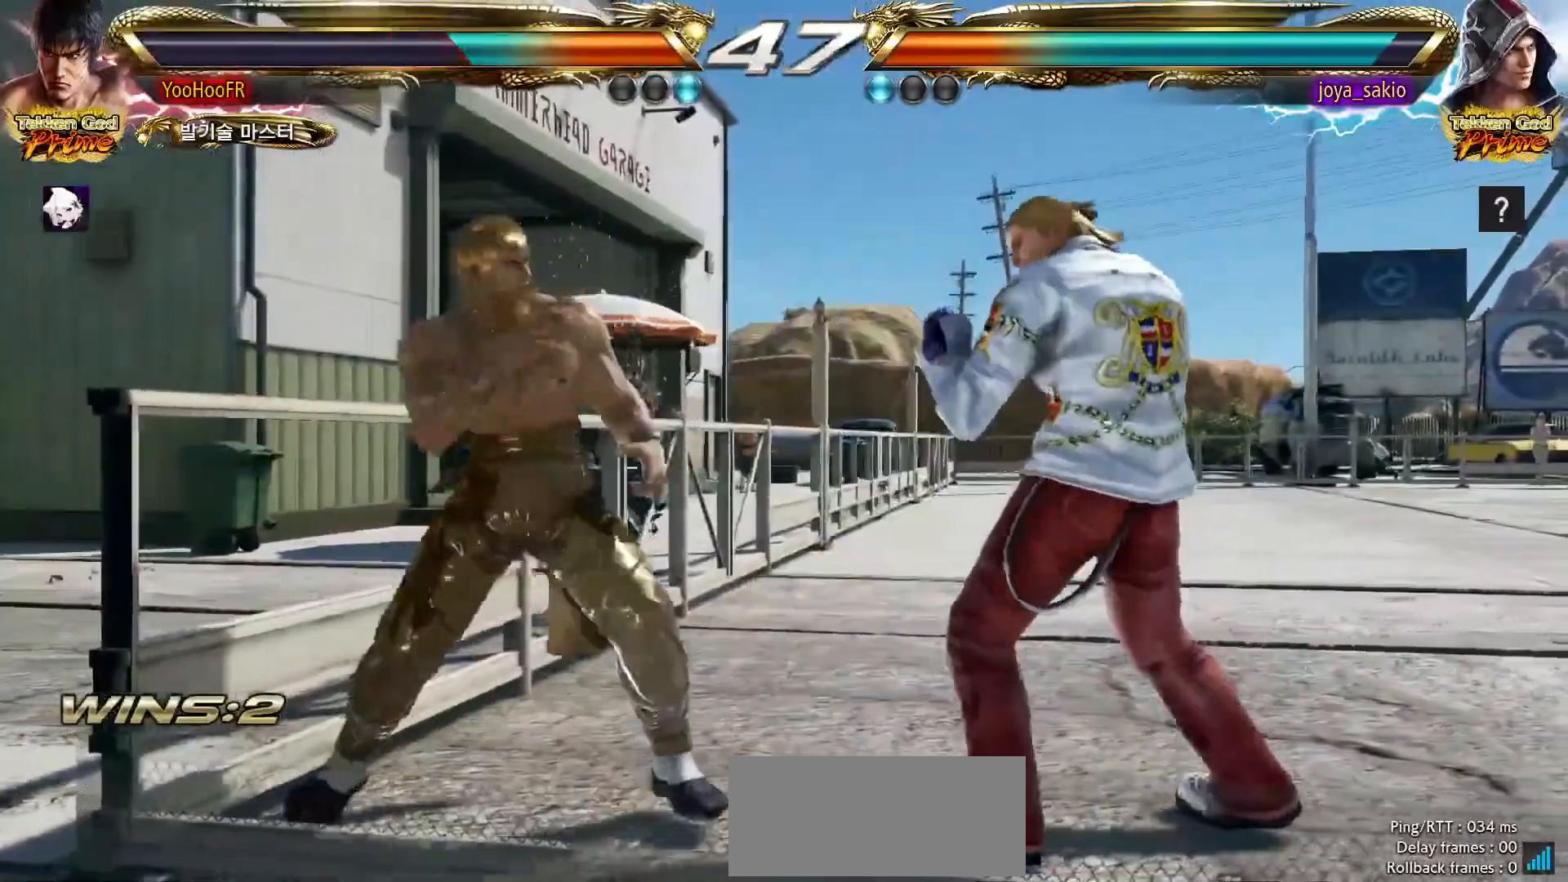
{"dt_ms": 500, "buttons": [], "left_stick": "up-right", "events": [[100, "left_stick", "up-right"], [167, "CIRCLE", "down"], [350, "CIRCLE", "up"]]}
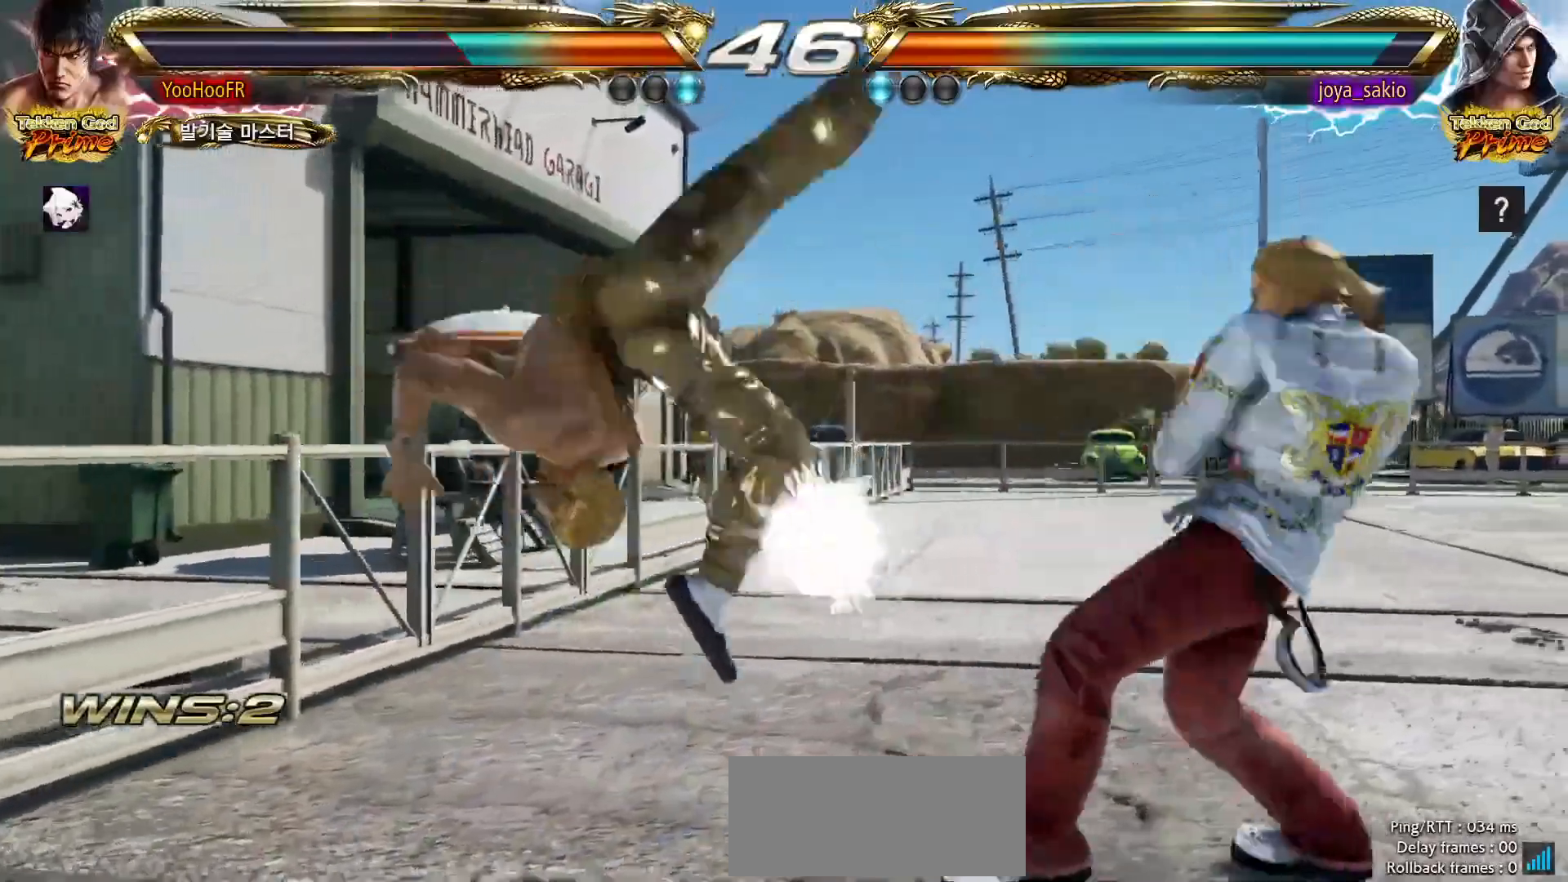
{"dt_ms": 500, "buttons": [], "left_stick": "left"}